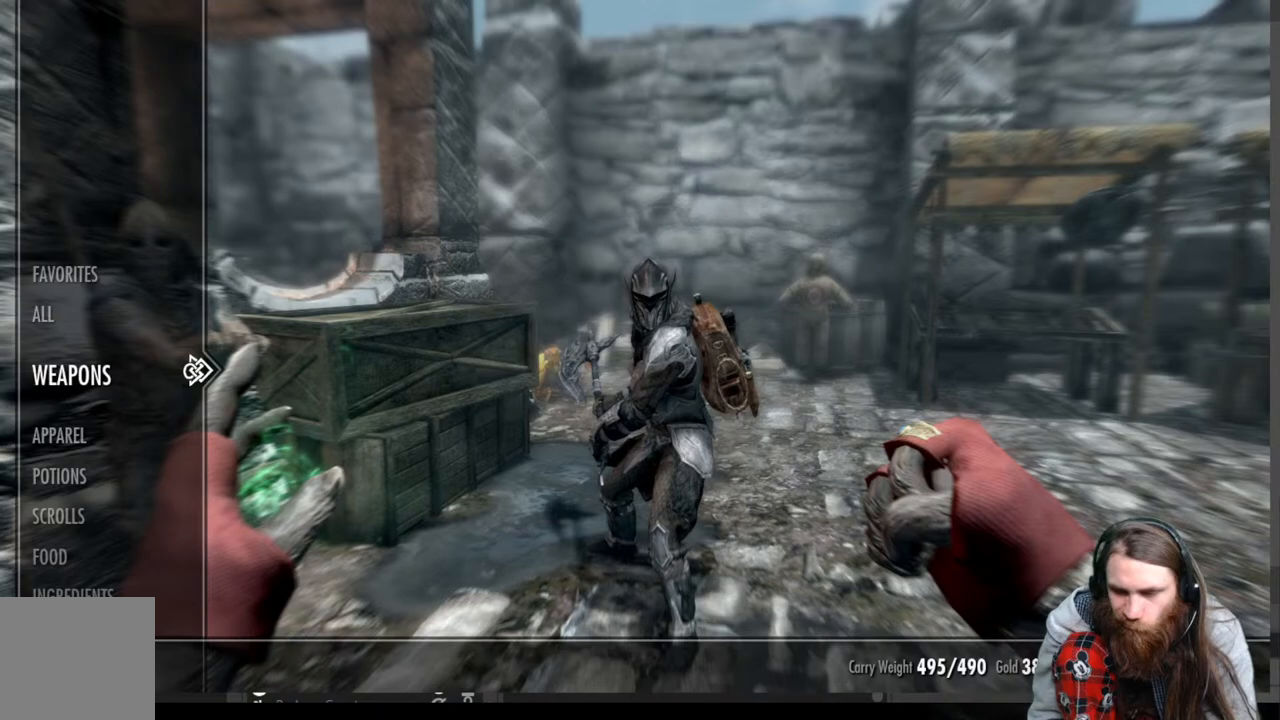
Gameplay with a controller (Xbox layout); each line is a JSON object with the inputs held at the frame after it. "events" lists button and stick changes between this image and that frame as [ms after this image, input, new state], when the widget could be followed in between.
{"buttons": [], "left_stick": "up-right", "right_stick": "center", "events": [[100, "B", "down"], [183, "B", "up"], [333, "left_stick", "up-right"]]}
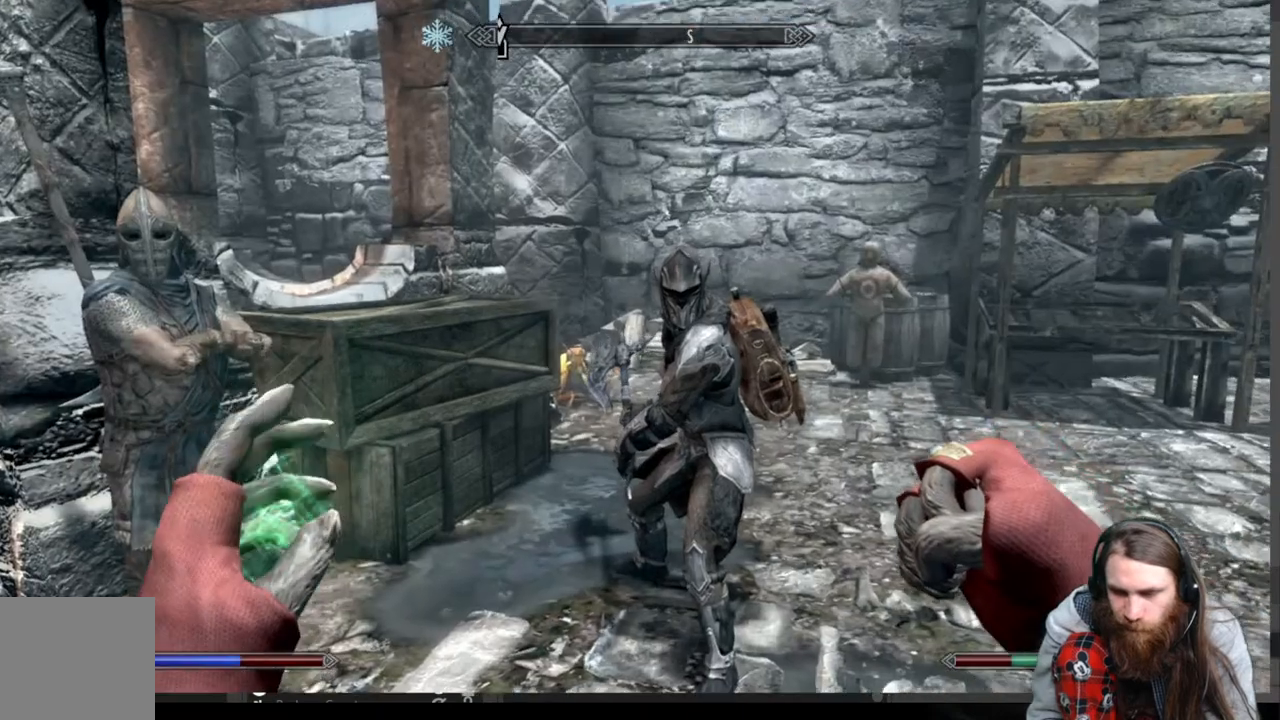
{"buttons": [], "left_stick": "center", "right_stick": "center", "events": [[467, "left_stick", "center"]]}
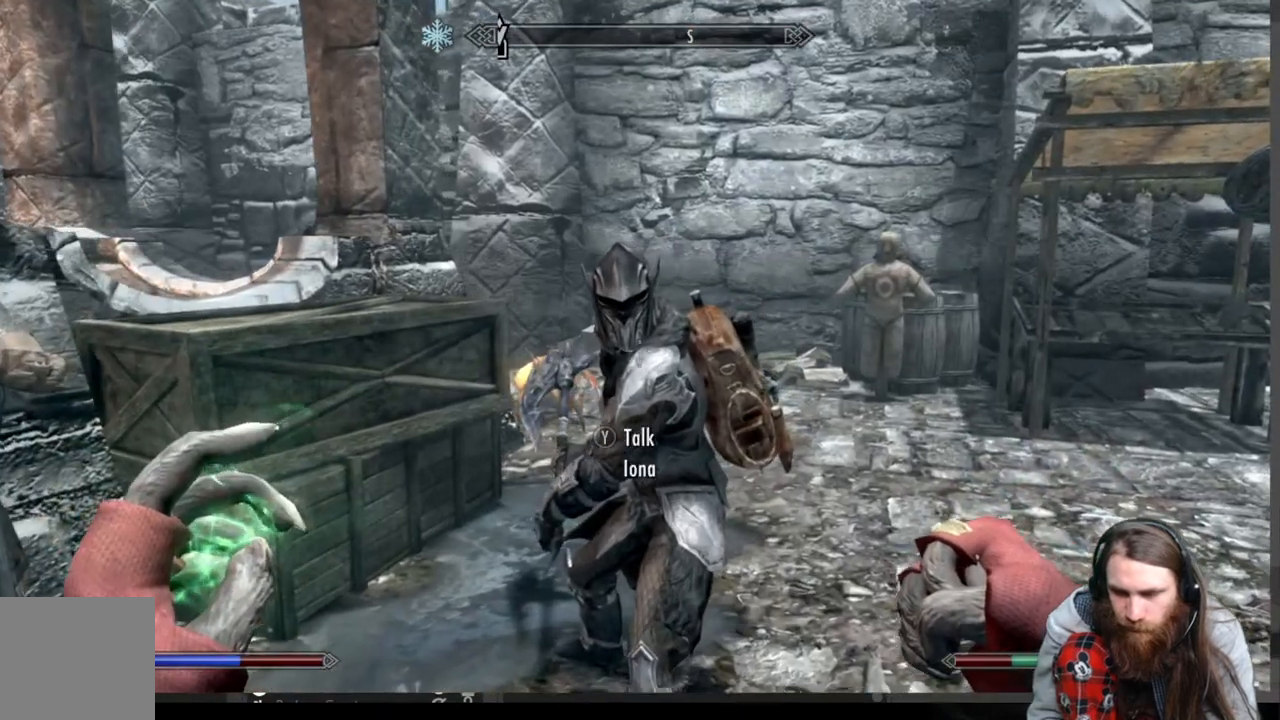
{"buttons": [], "left_stick": "center", "right_stick": "center", "events": [[383, "X", "down"], [500, "X", "up"]]}
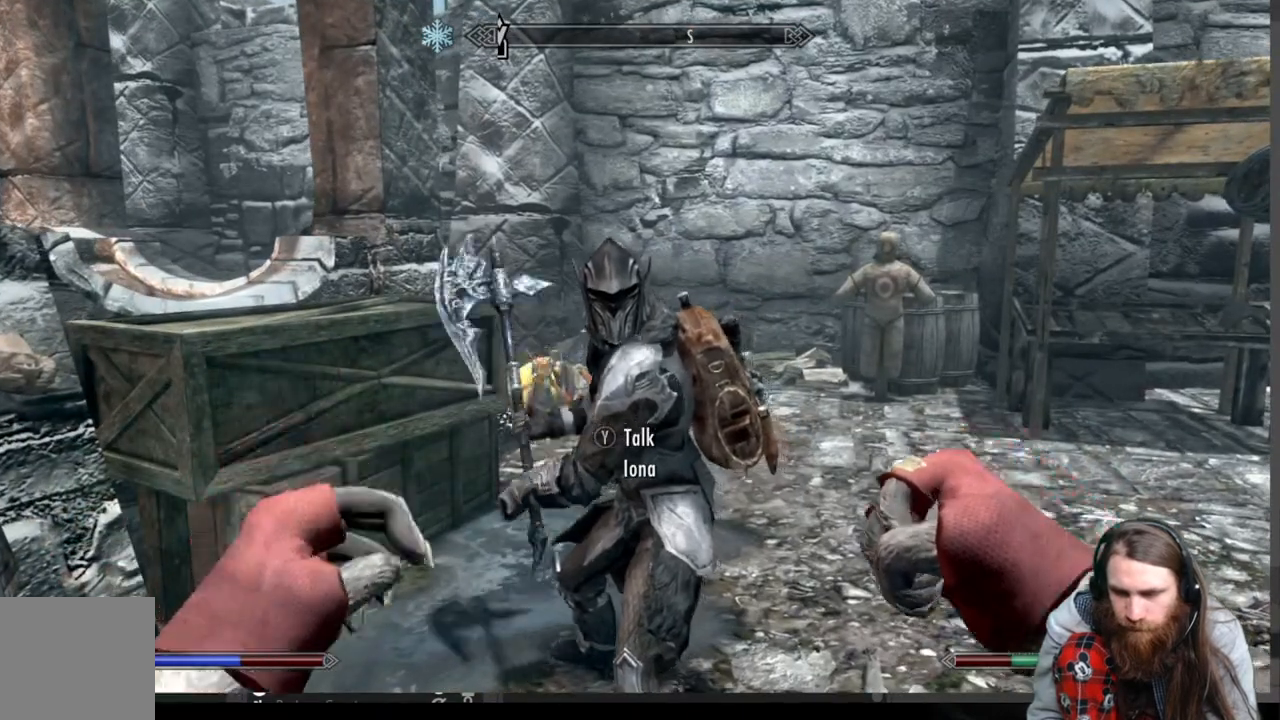
{"buttons": [], "left_stick": "center", "right_stick": "center", "events": []}
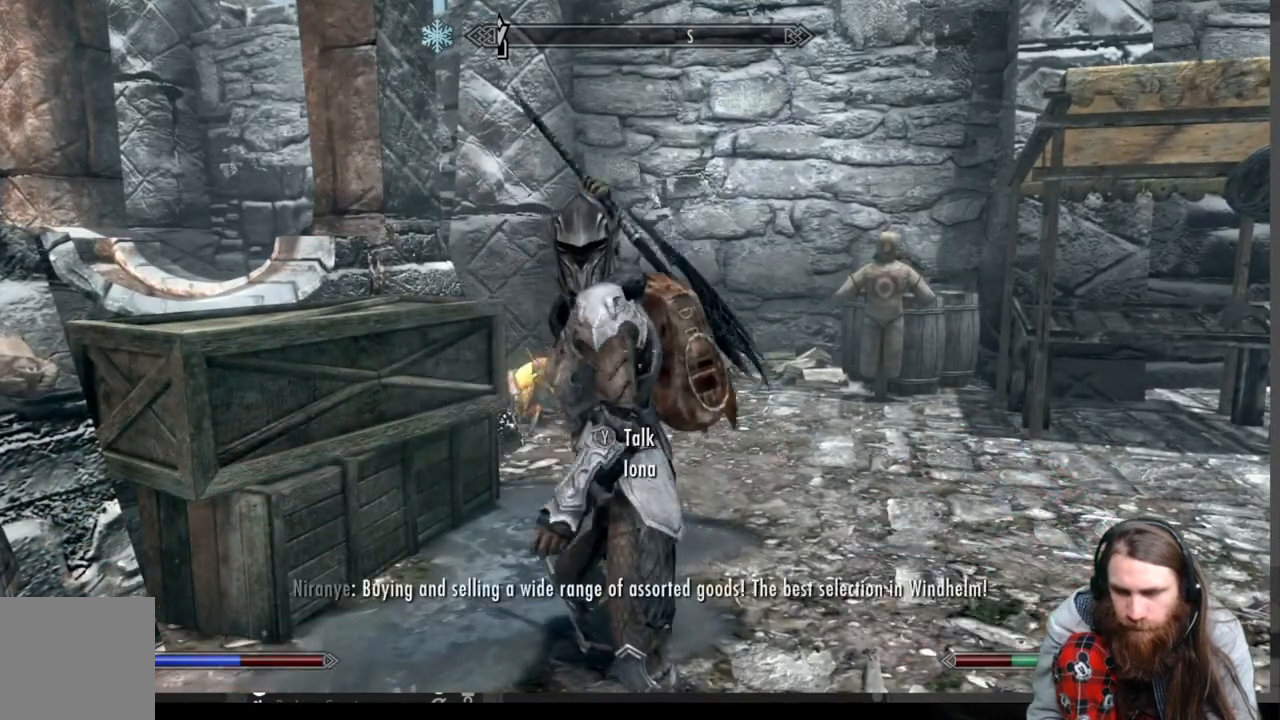
{"buttons": [], "left_stick": "center", "right_stick": "center", "events": []}
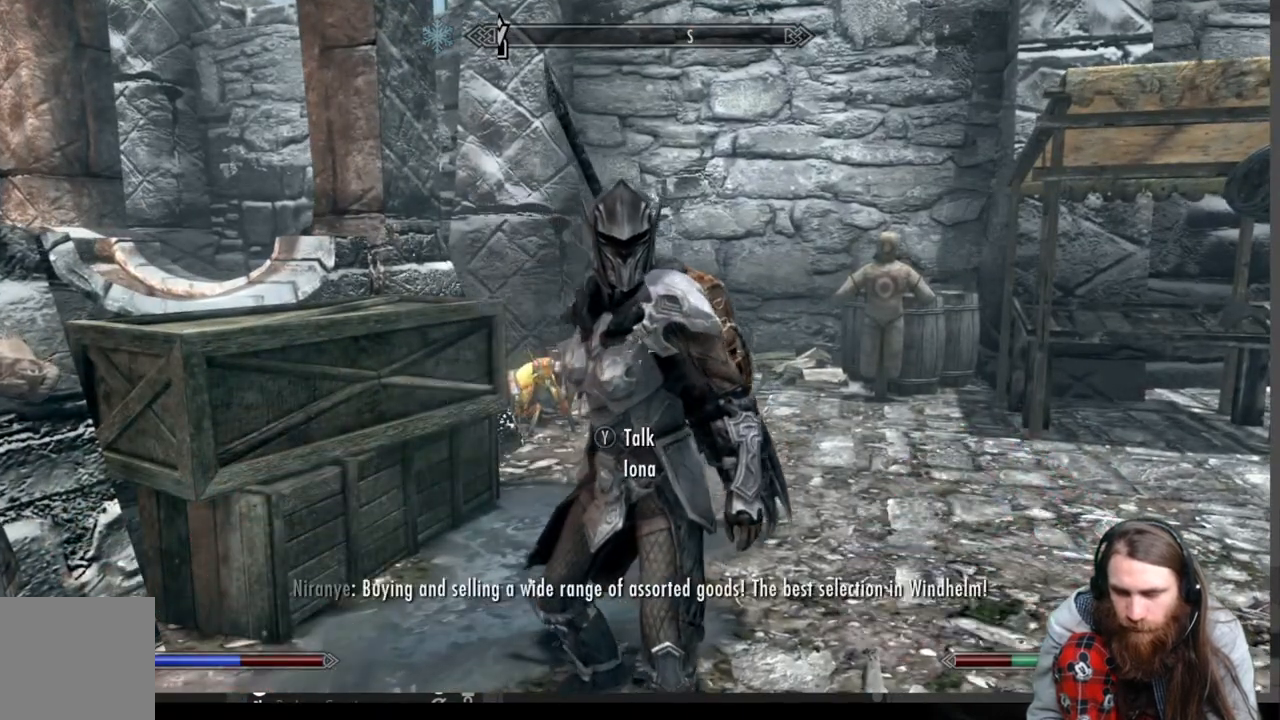
{"buttons": [], "left_stick": "center", "right_stick": "center", "events": [[267, "Y", "down"], [450, "Y", "up"]]}
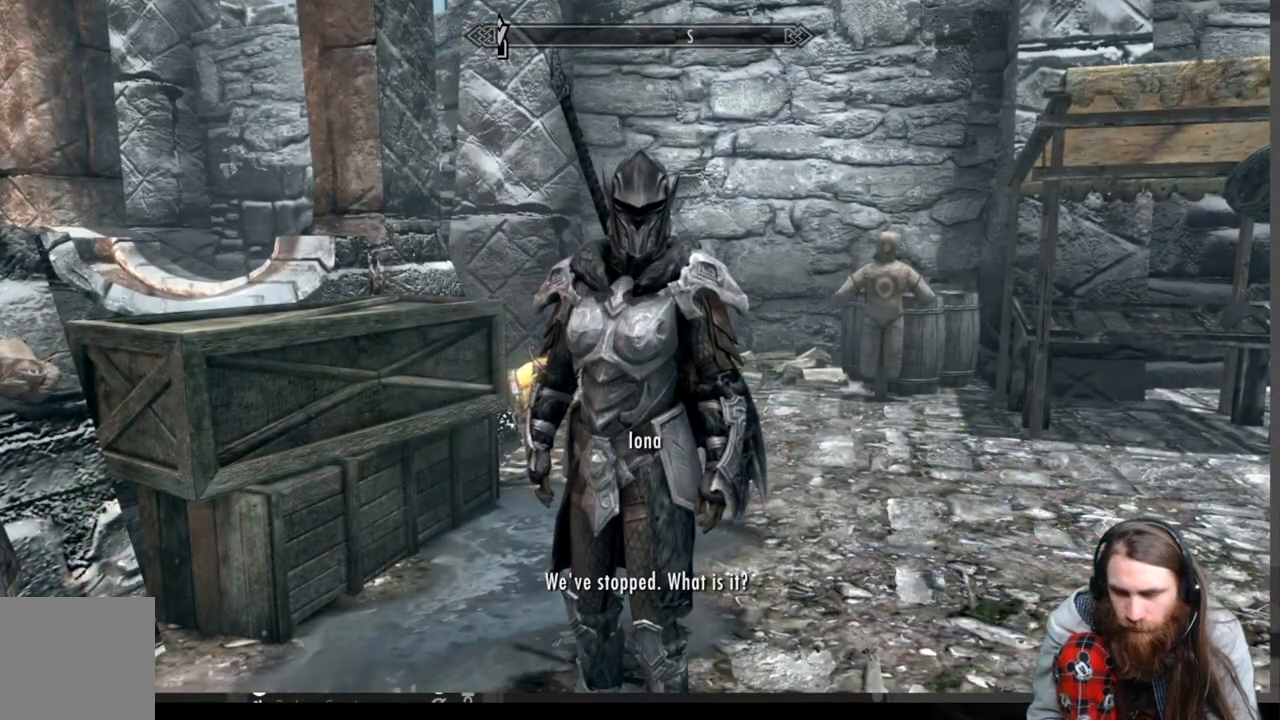
{"buttons": [], "left_stick": "center", "right_stick": "center", "events": []}
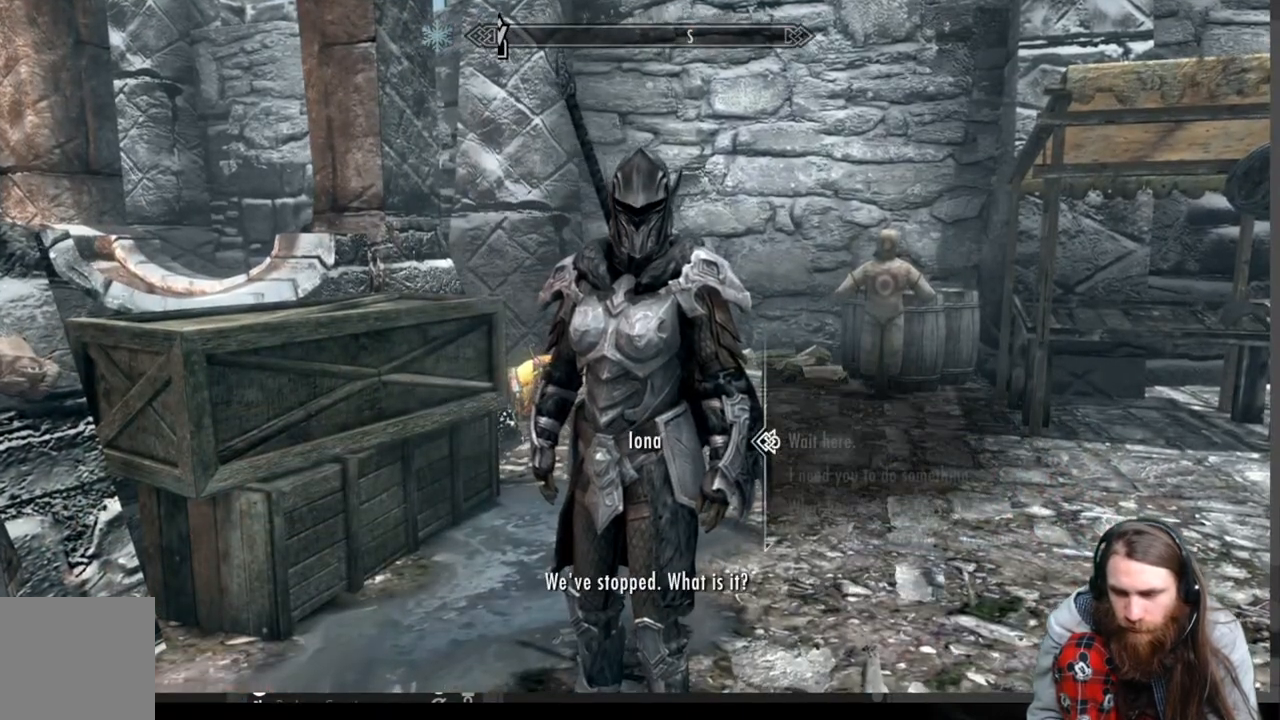
{"buttons": [], "left_stick": "center", "right_stick": "center", "events": []}
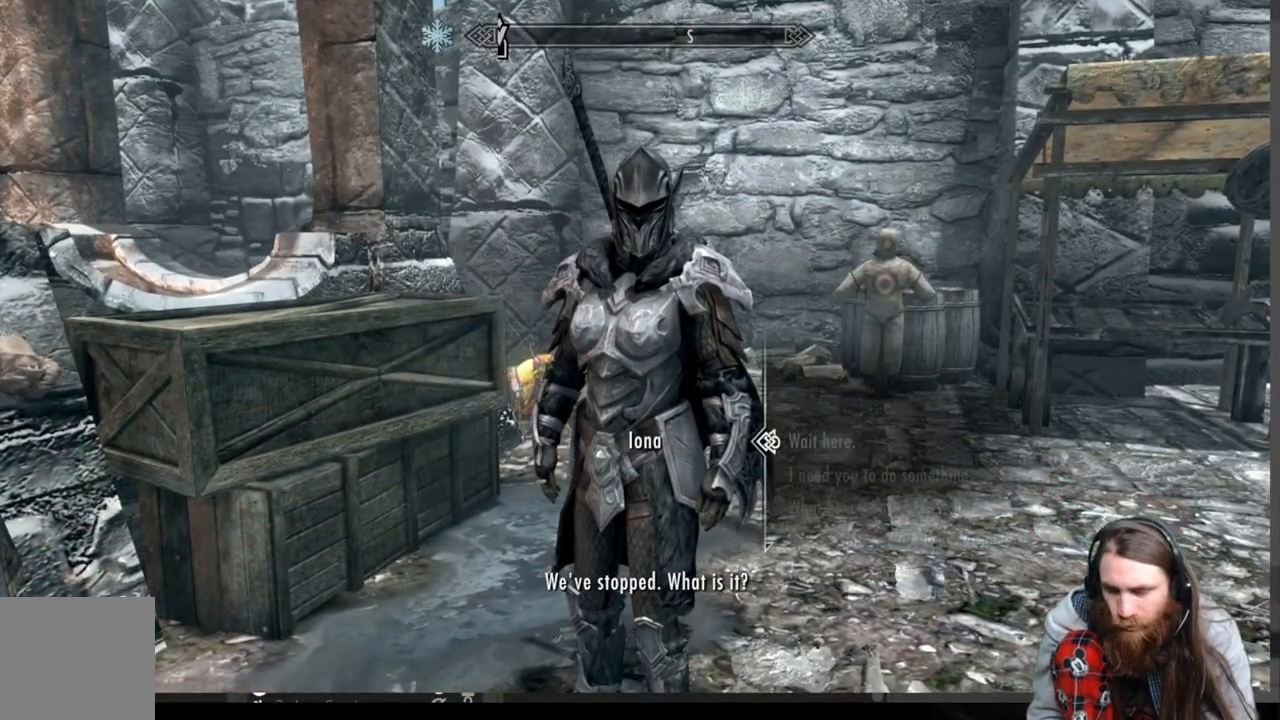
{"buttons": ["DPAD_DOWN"], "left_stick": "center", "right_stick": "center", "events": [[233, "DPAD_DOWN", "down"], [367, "DPAD_DOWN", "up"], [450, "DPAD_DOWN", "down"]]}
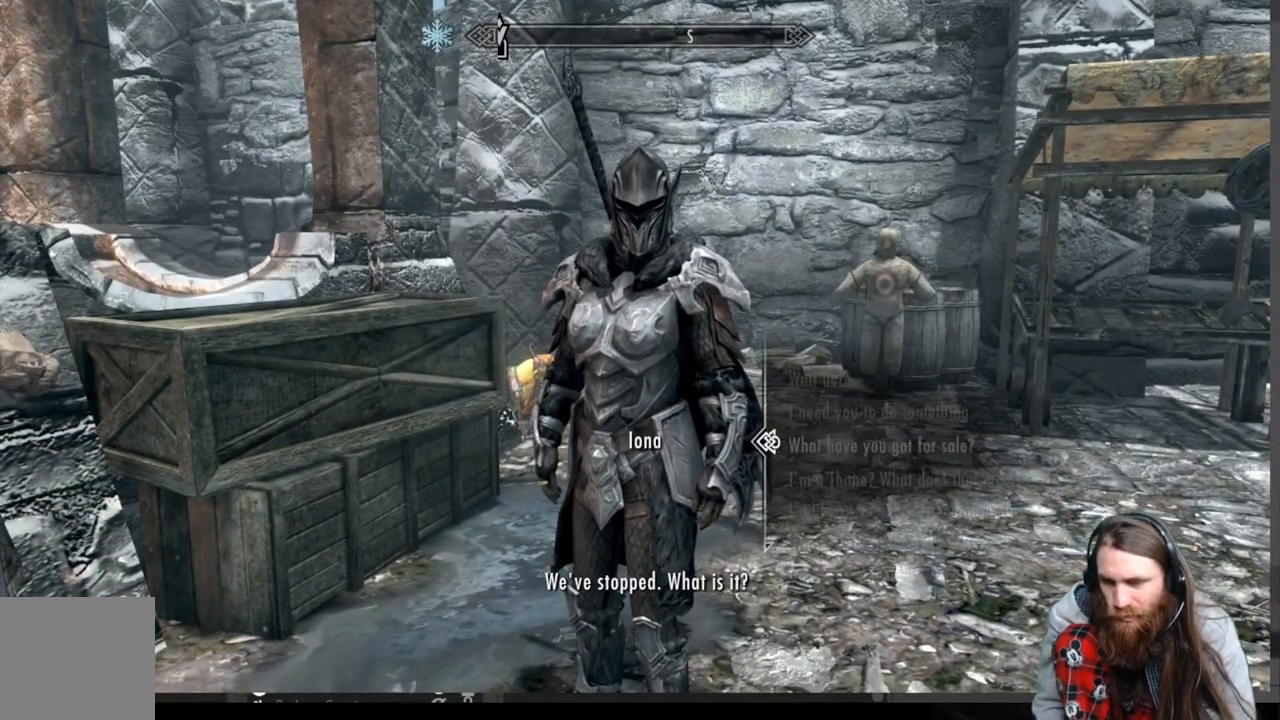
{"buttons": ["DPAD_DOWN"], "left_stick": "center", "right_stick": "center", "events": [[50, "DPAD_DOWN", "up"], [133, "DPAD_DOWN", "down"], [233, "DPAD_DOWN", "up"], [433, "DPAD_DOWN", "down"]]}
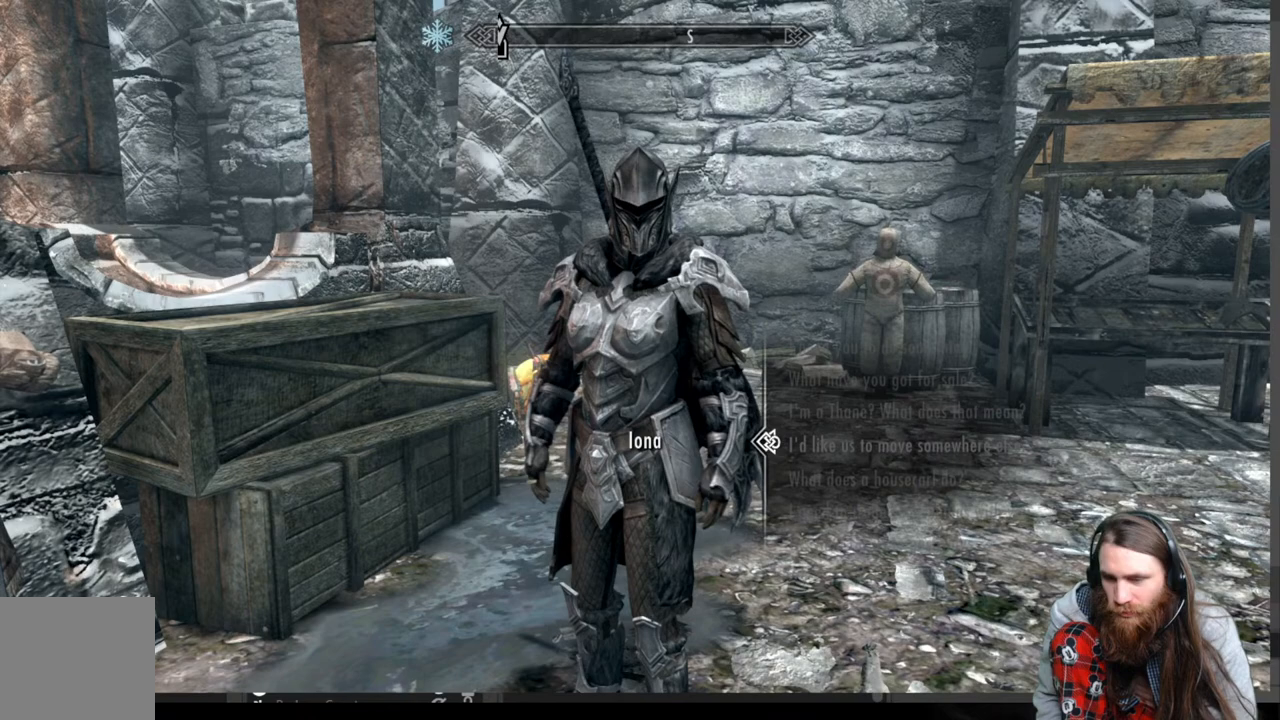
{"buttons": ["DPAD_DOWN"], "left_stick": "center", "right_stick": "center", "events": [[50, "DPAD_DOWN", "up"], [183, "DPAD_DOWN", "down"], [317, "DPAD_DOWN", "up"], [433, "DPAD_DOWN", "down"]]}
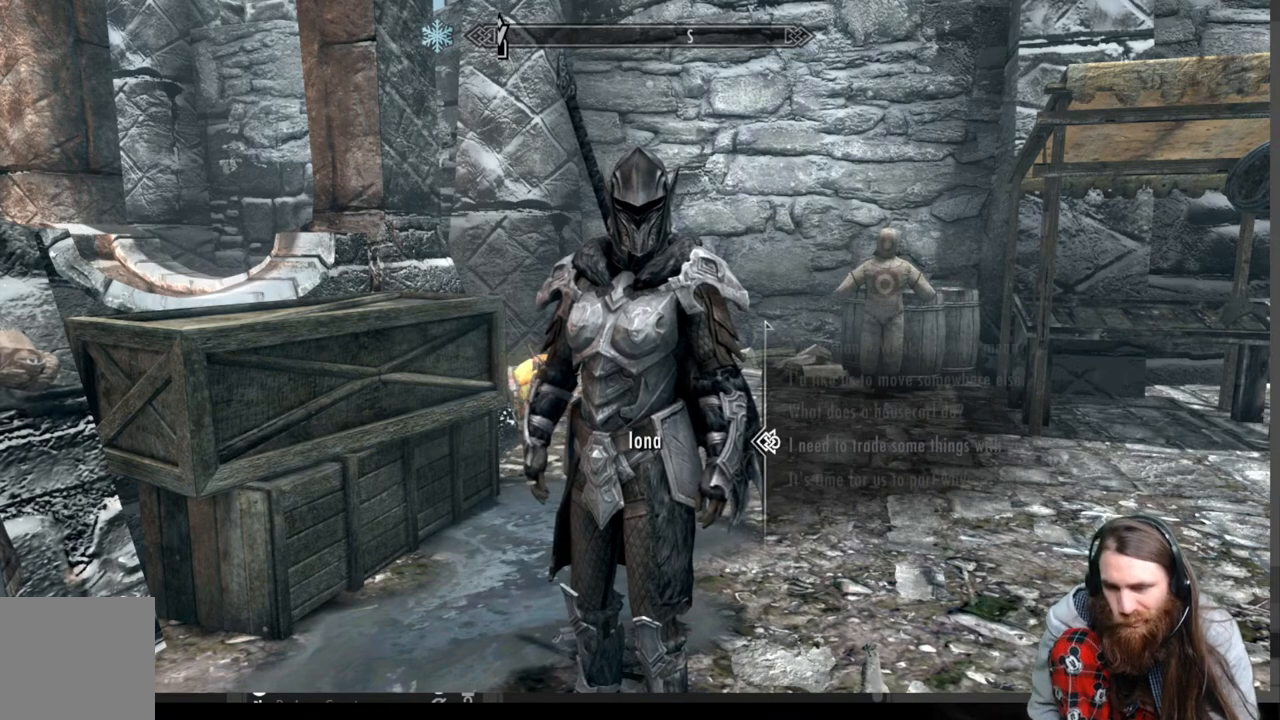
{"buttons": [], "left_stick": "center", "right_stick": "center", "events": [[50, "DPAD_DOWN", "up"], [350, "DPAD_DOWN", "down"], [483, "DPAD_DOWN", "up"]]}